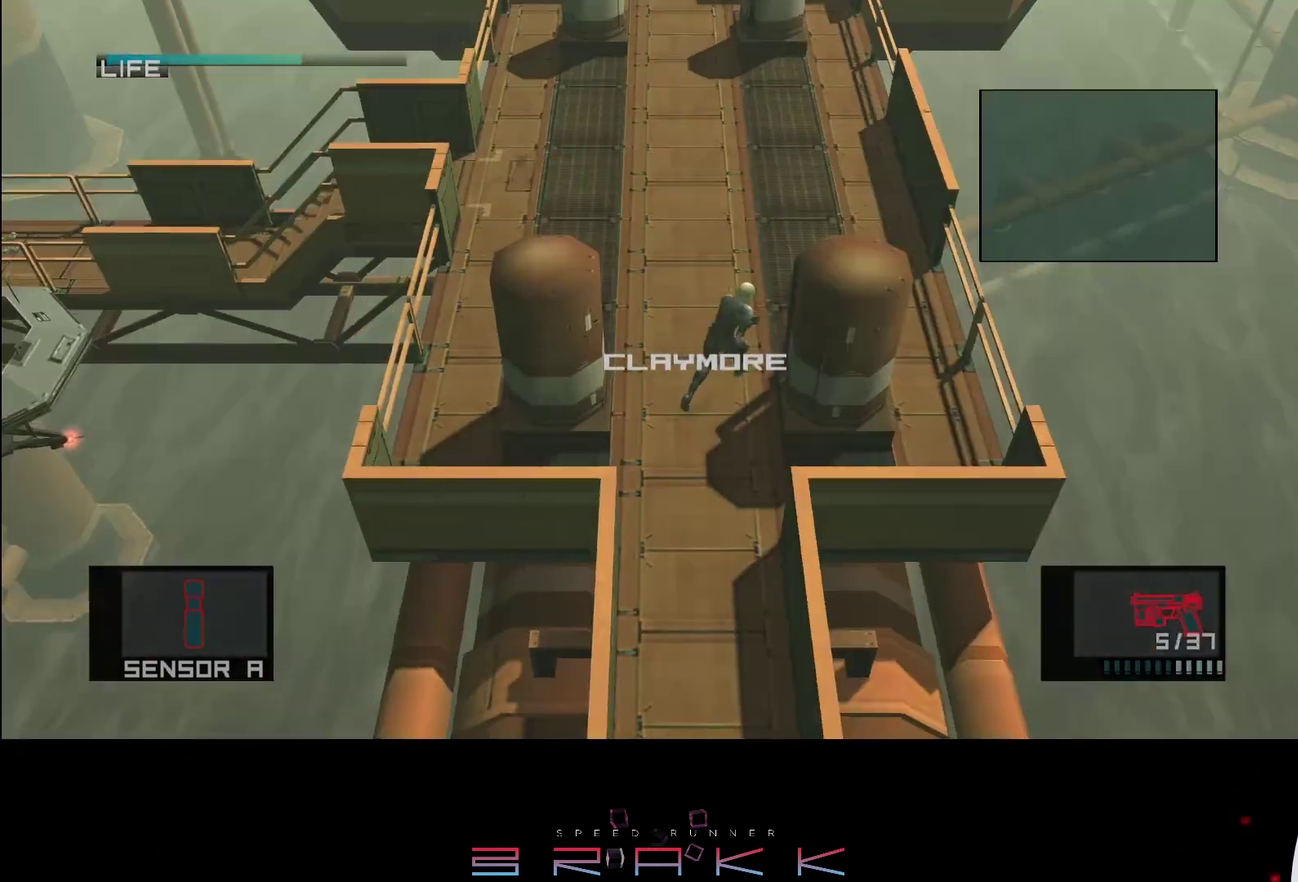
Gameplay with a controller (PlayStation layout); each line is a JSON object with the inputs held at the frame after it. "button_events" lists button changes between this image and that frame as [ms after this image, input, new state], when the widget could be followed in between (sticks are given only as held states). Not read: CROSS right_stick.
{"buttons": [], "left_stick": "up-right"}
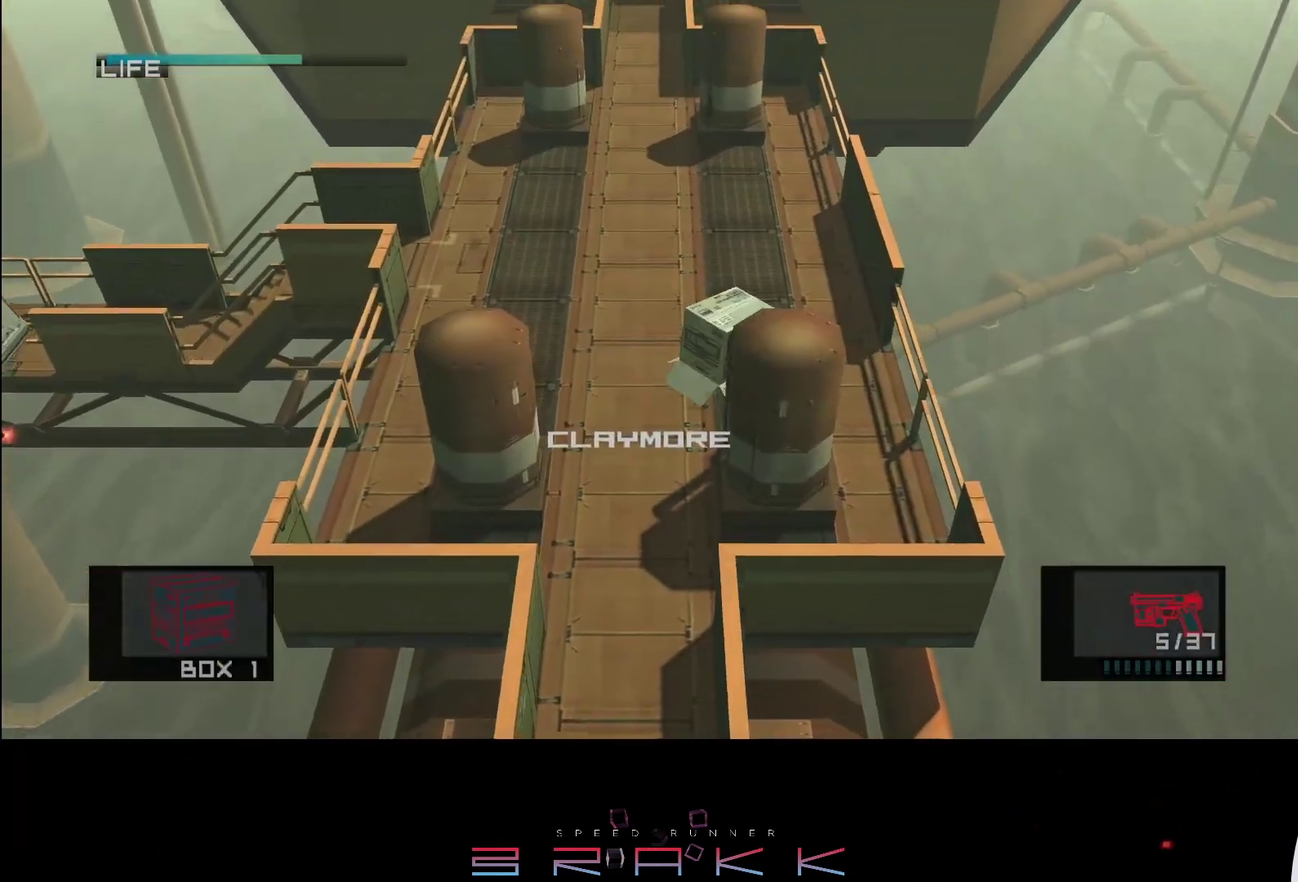
{"buttons": [], "left_stick": "up", "button_events": []}
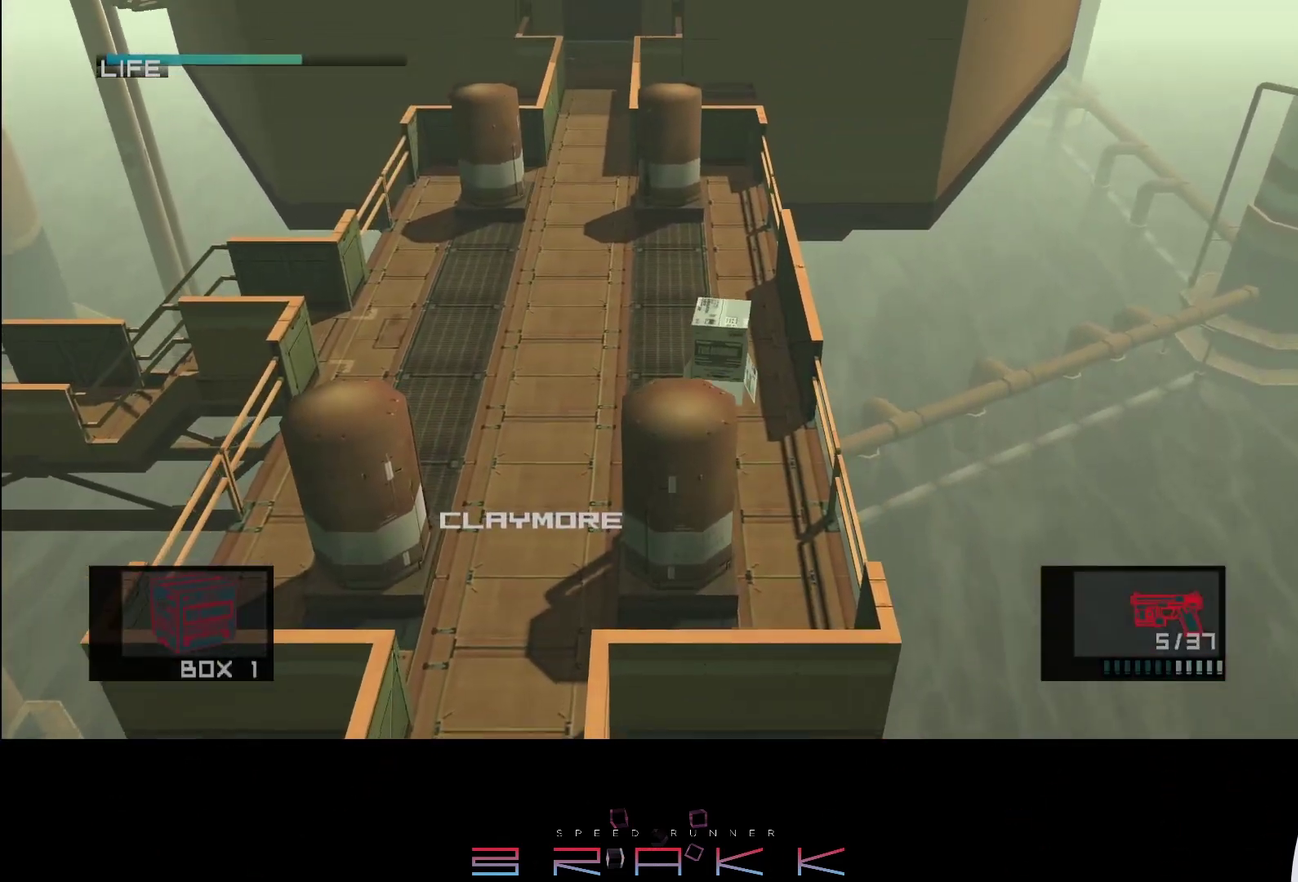
{"buttons": [], "left_stick": "up", "button_events": []}
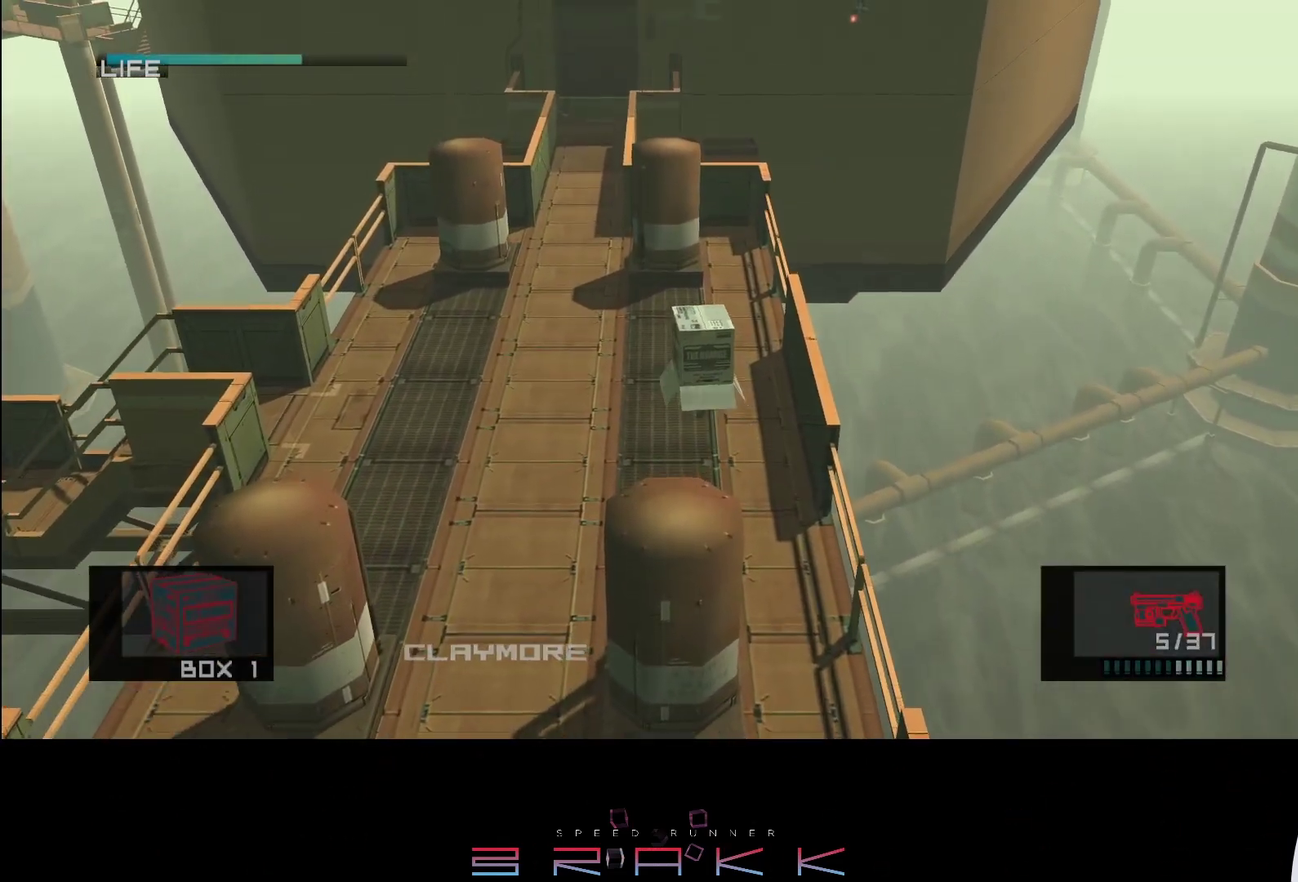
{"buttons": ["TRIANGLE"], "left_stick": "up-right"}
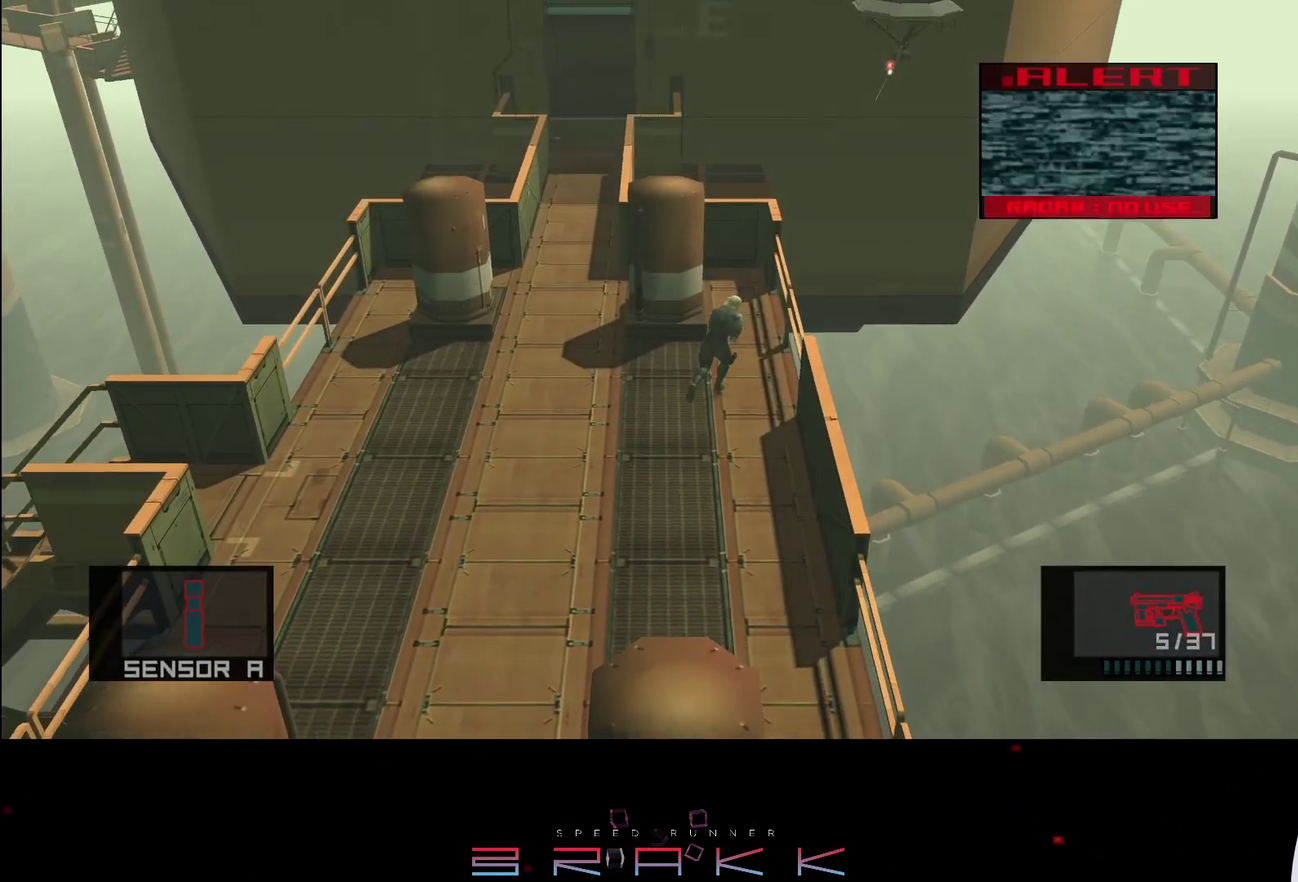
{"buttons": [], "left_stick": "center", "button_events": [[50, "TRIANGLE", "up"], [183, "TRIANGLE", "down"], [333, "TRIANGLE", "up"], [383, "TRIANGLE", "down"], [450, "TRIANGLE", "up"]]}
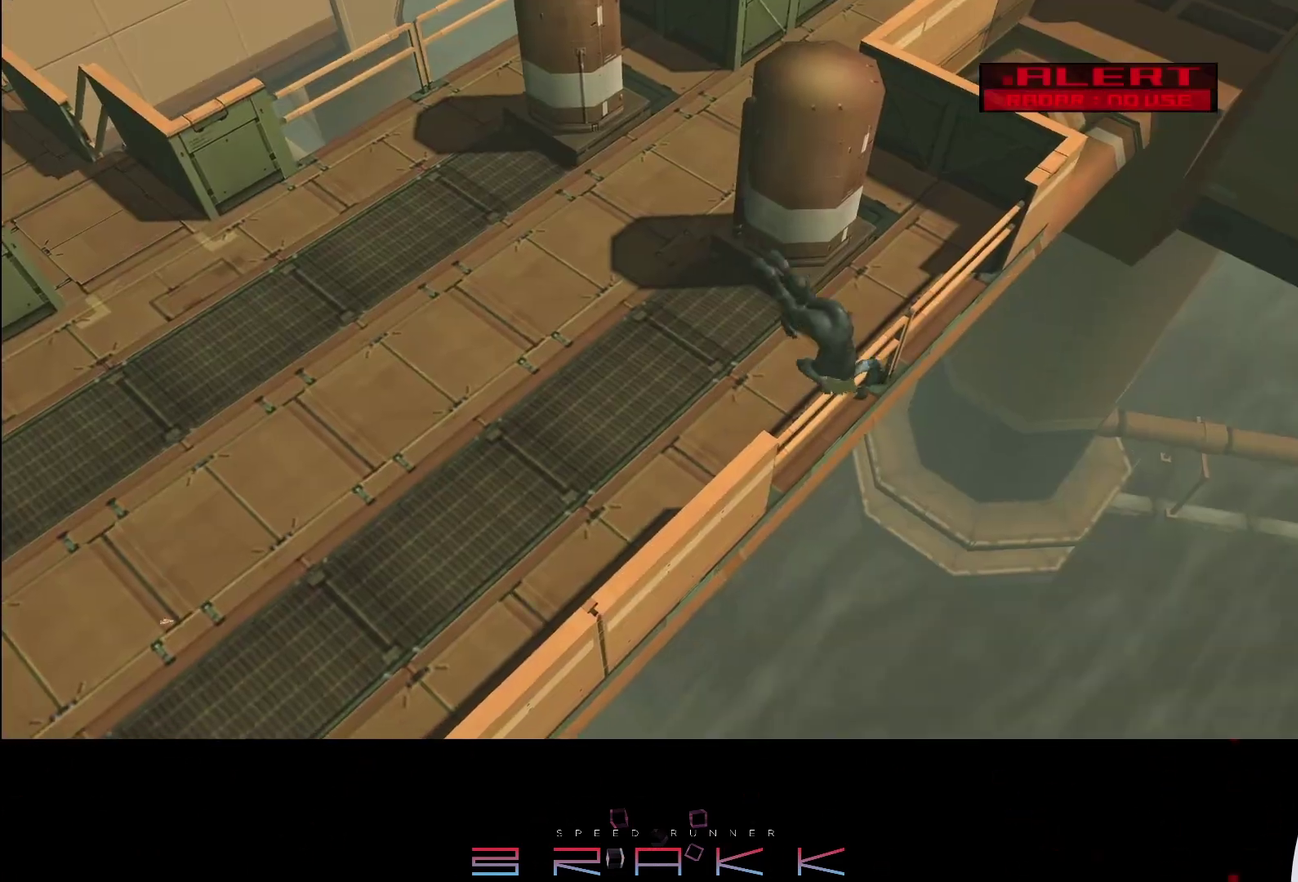
{"buttons": [], "left_stick": "center", "button_events": []}
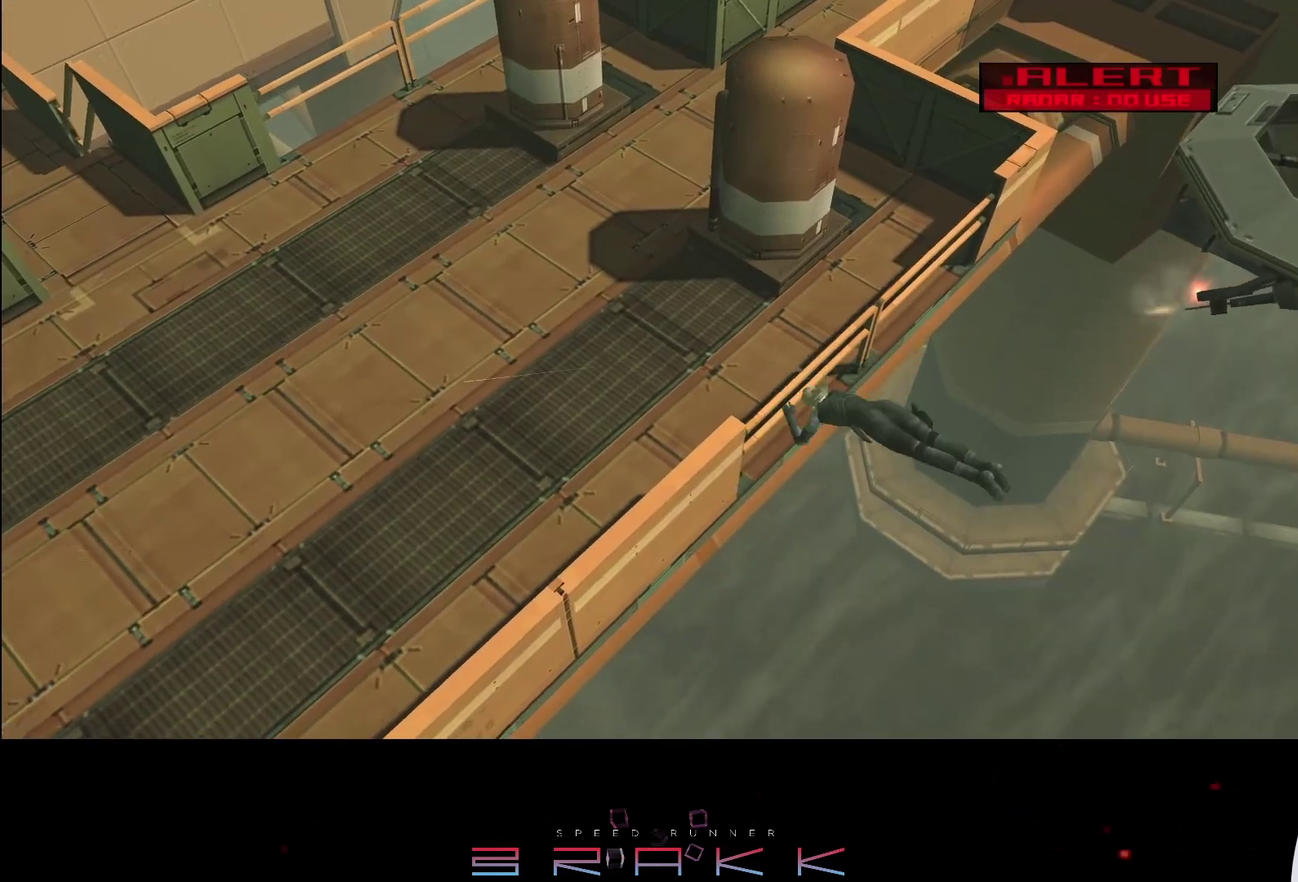
{"buttons": [], "left_stick": "center", "button_events": []}
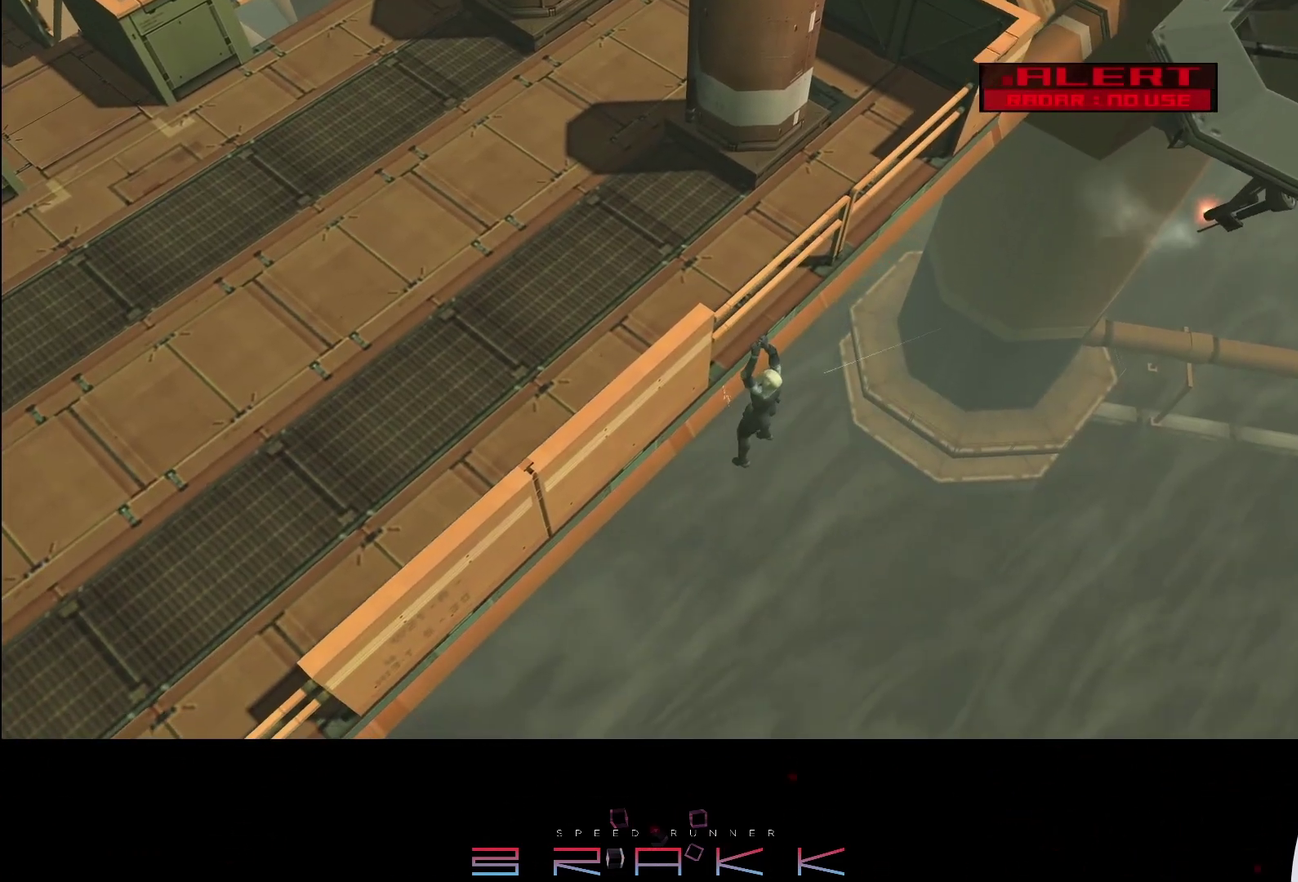
{"buttons": [], "left_stick": "center", "button_events": []}
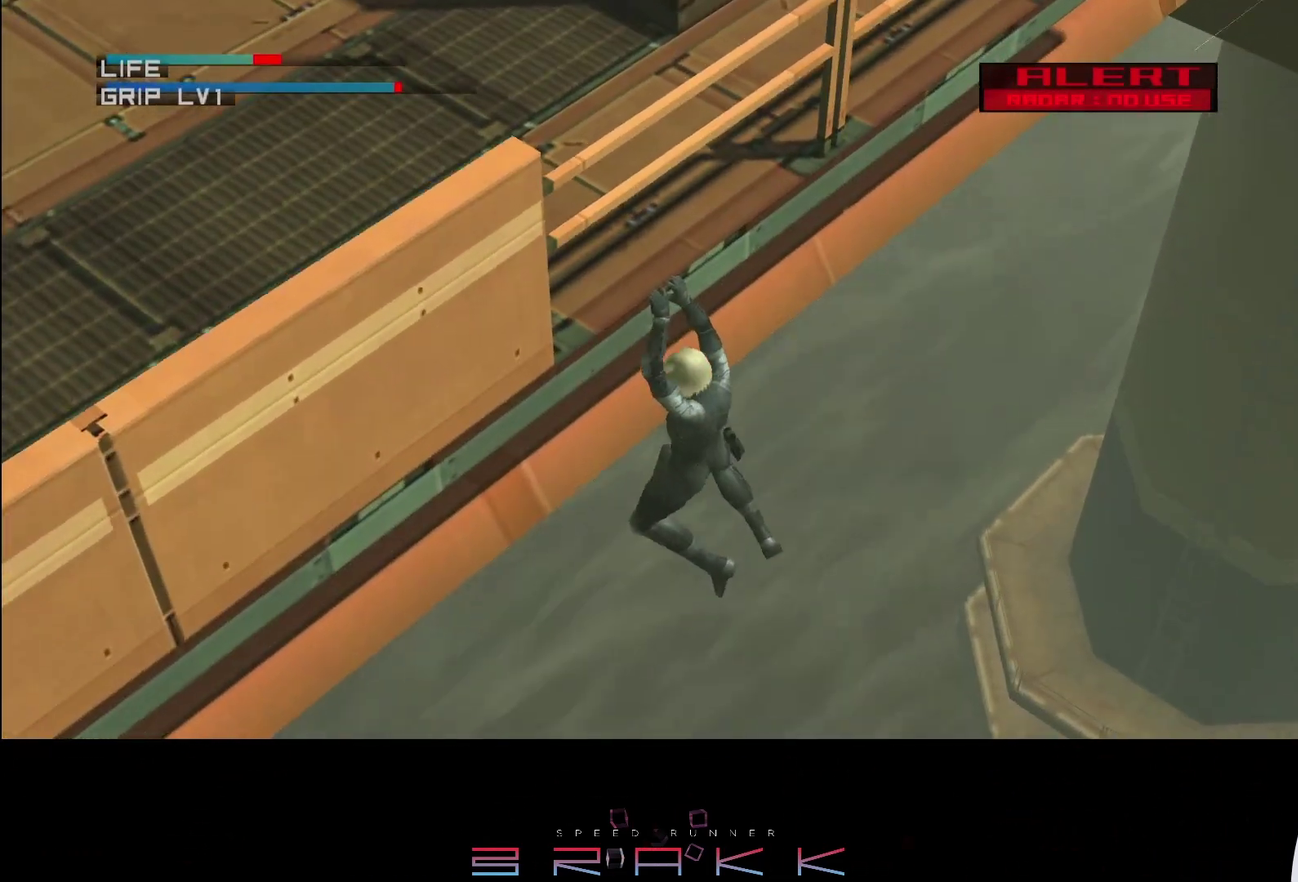
{"buttons": [], "left_stick": "center", "button_events": []}
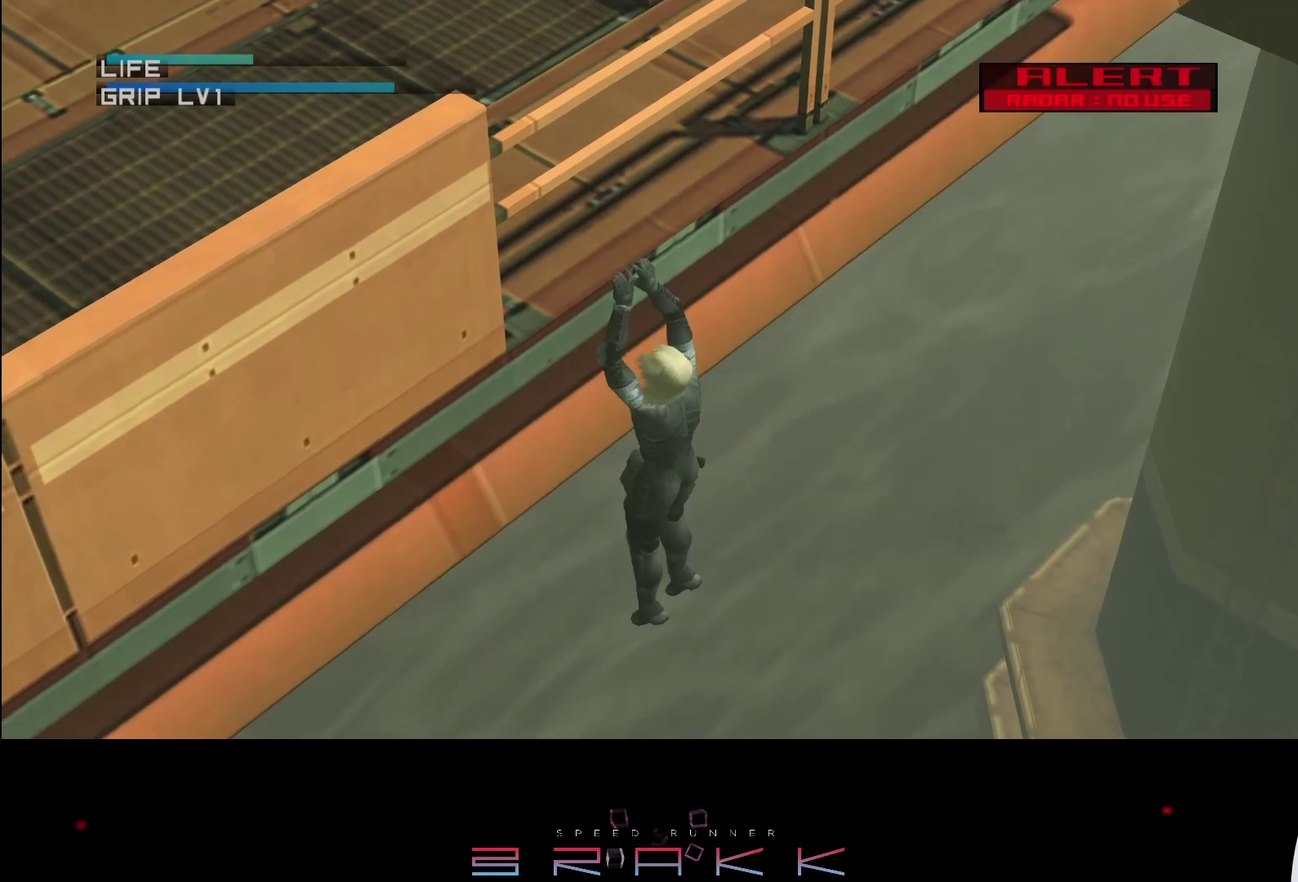
{"buttons": ["SQUARE"], "left_stick": "center", "button_events": [[433, "SQUARE", "down"]]}
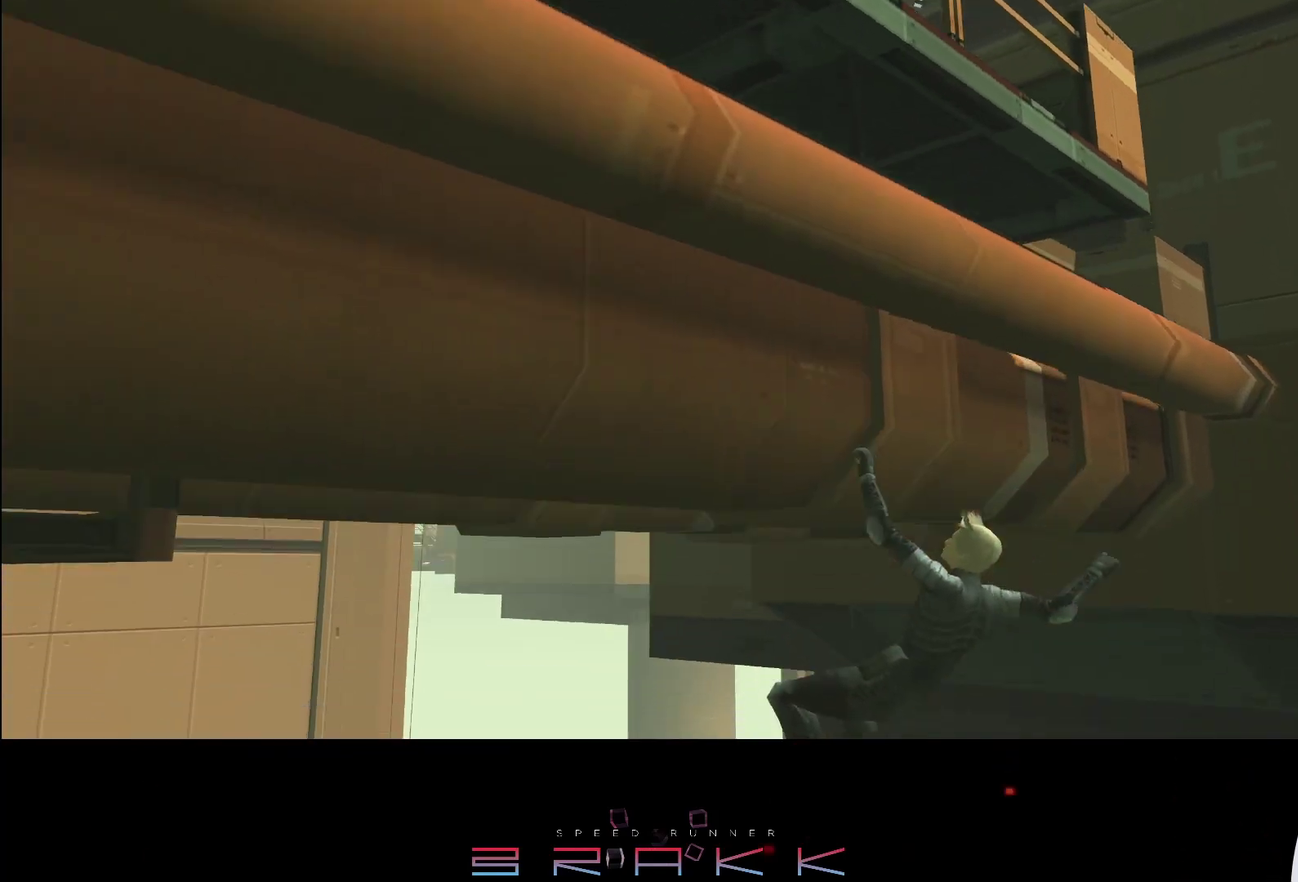
{"buttons": ["SQUARE"], "left_stick": "center", "button_events": [[117, "SQUARE", "up"], [133, "CIRCLE", "down"], [167, "TRIANGLE", "down"], [217, "CIRCLE", "up"], [217, "SQUARE", "down"], [233, "TRIANGLE", "up"]]}
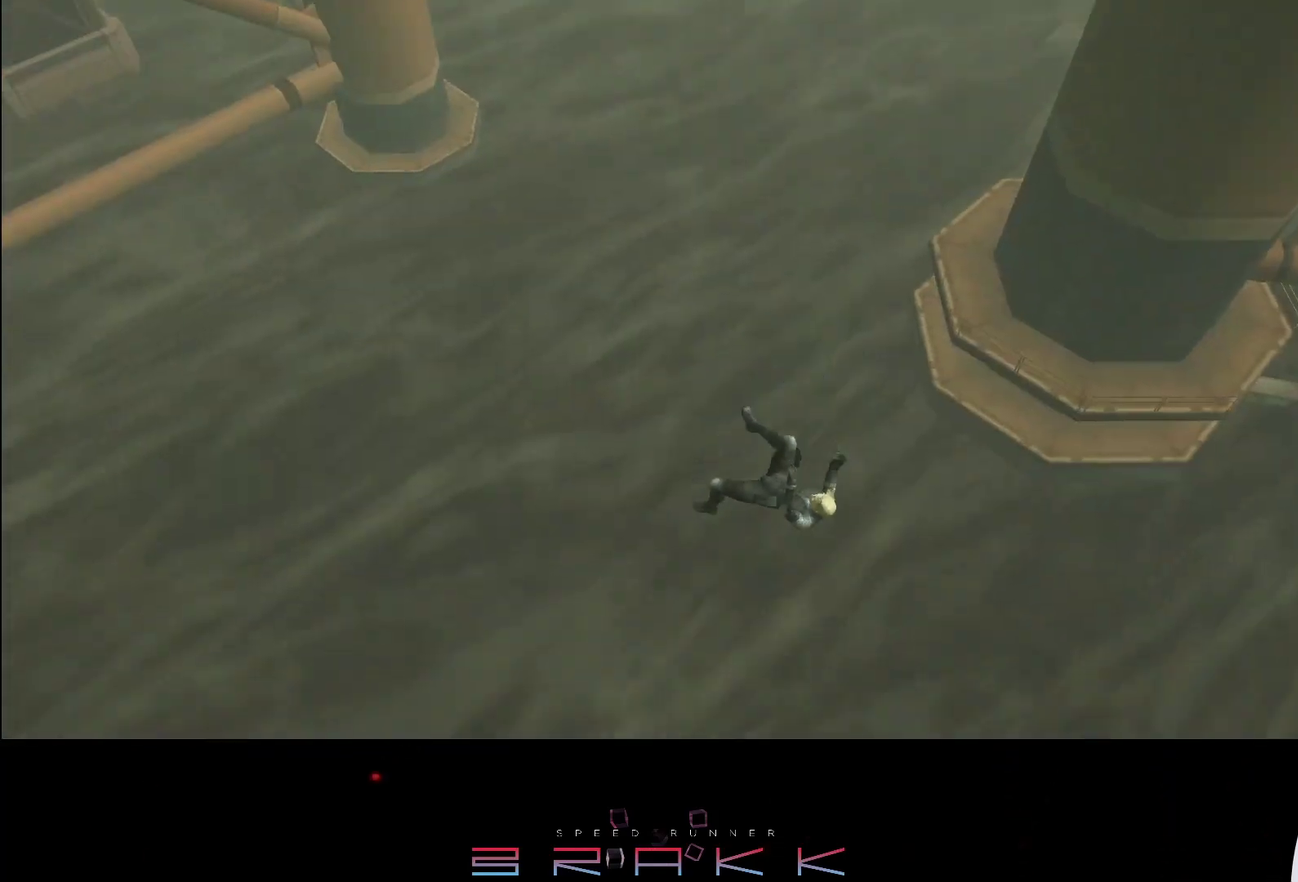
{"buttons": ["SQUARE"], "left_stick": "center", "button_events": [[83, "CIRCLE", "down"], [83, "TRIANGLE", "down"], [133, "CIRCLE", "up"], [283, "TRIANGLE", "up"]]}
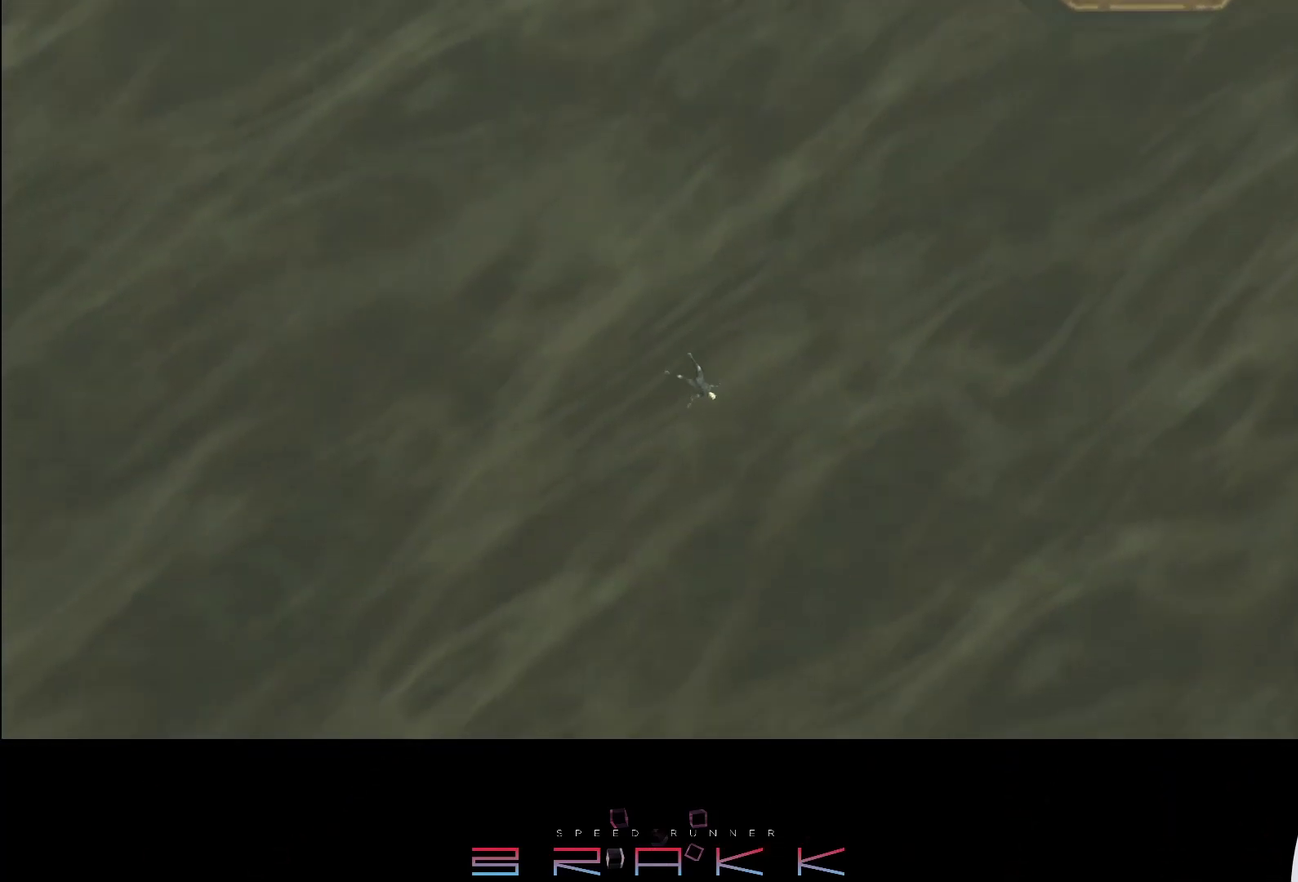
{"buttons": ["CIRCLE", "SQUARE", "TRIANGLE"], "left_stick": "center", "button_events": [[133, "TRIANGLE", "down"], [250, "TRIANGLE", "up"], [300, "CIRCLE", "down"], [300, "TRIANGLE", "down"], [350, "CIRCLE", "up"], [383, "TRIANGLE", "up"], [467, "CIRCLE", "down"], [467, "TRIANGLE", "down"]]}
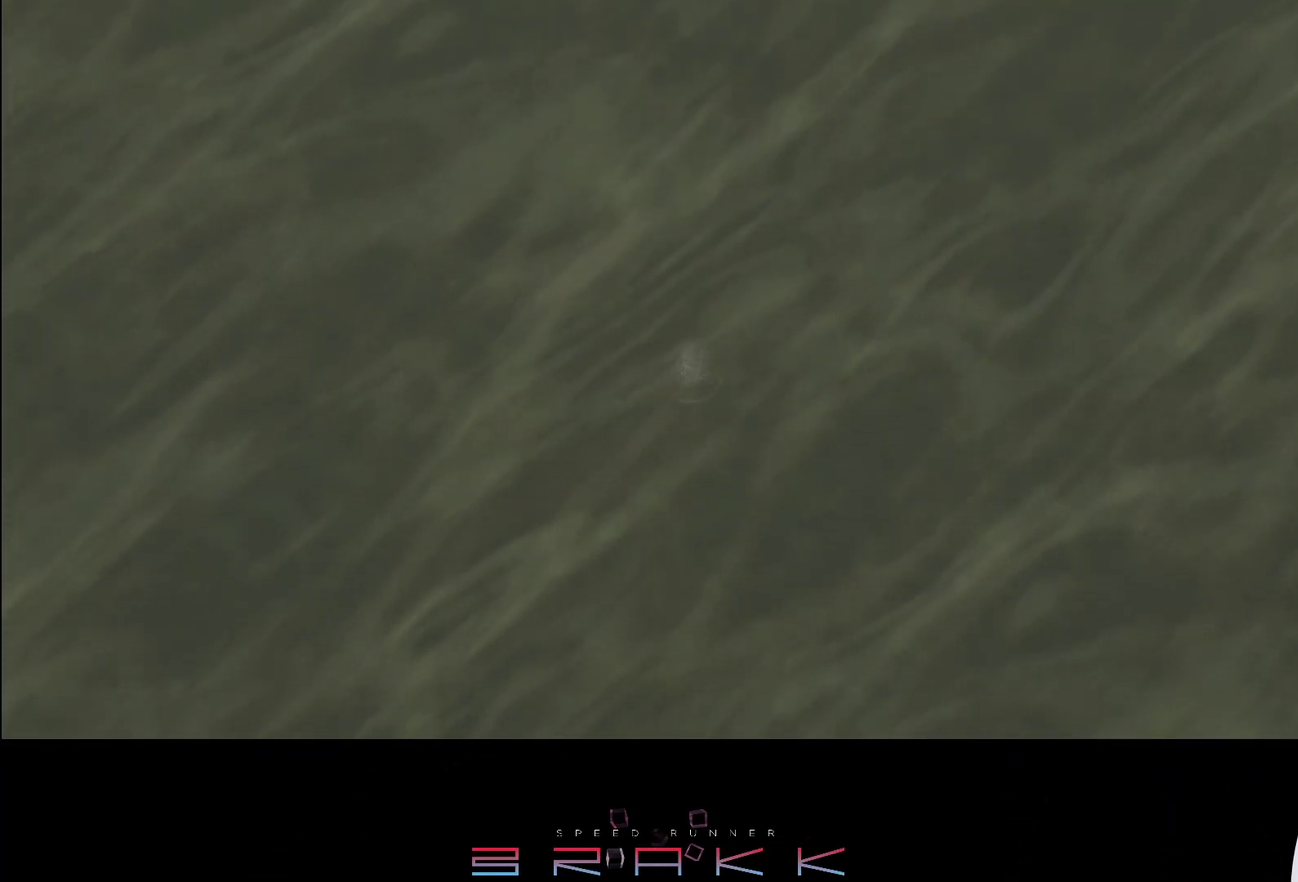
{"buttons": [], "left_stick": "center", "button_events": [[17, "CIRCLE", "up"], [33, "TRIANGLE", "up"], [367, "SQUARE", "up"]]}